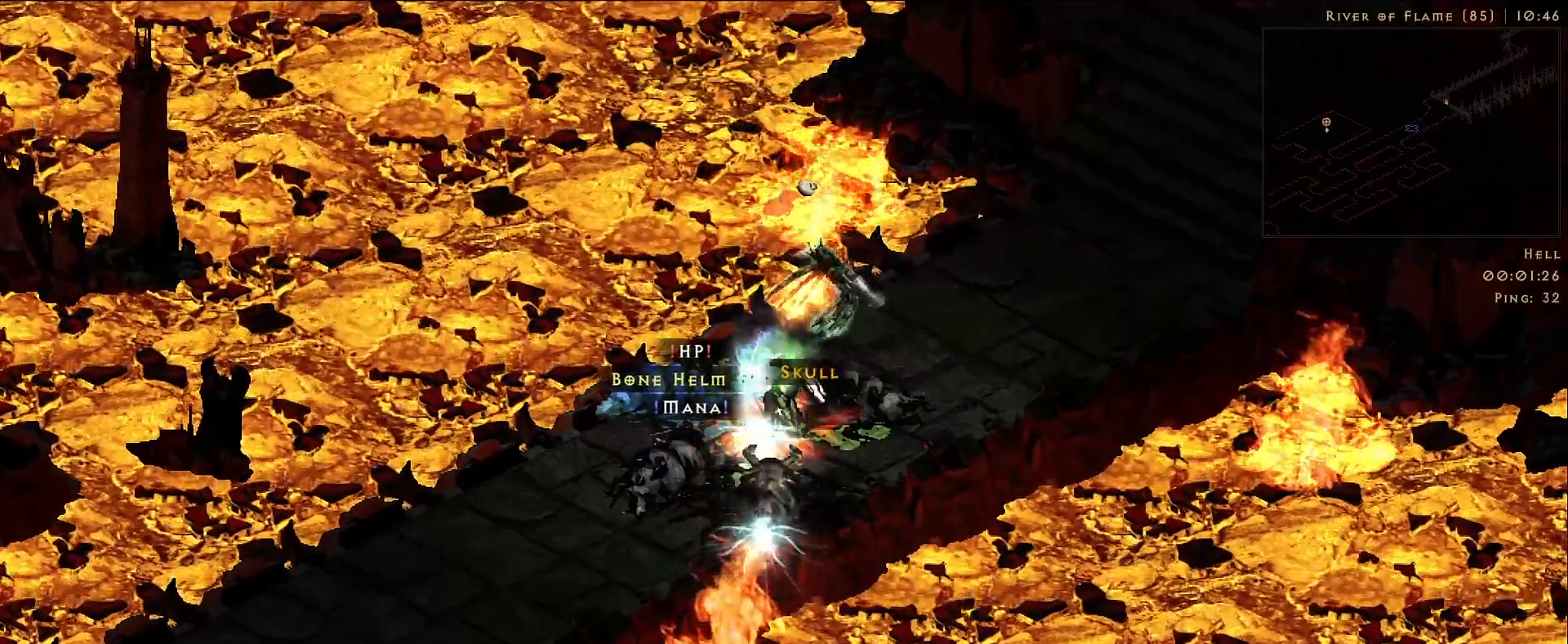
Gameplay with keyboard and mouse; each line is a JSON object with the keys and mouse buttons held at the frame after it. "events" lists presses ("down") and releases ("up") of "1", "2", "3", "4", "5", "a", "alt", "b", "c", "ctrl", "d", "e", "f", "g", "q", "r", "s", "shift", "space", "t", "tab", "v", "w", "x", "z", "mouse_left", "mouse_right", "mouse_mb4" and "mouse_mb5" between this image and that frame as [ms after this image, input, new state], when the widget could be followed in between. "mouse_left", "mouse_right", "mouse_mb4", "mouse_mb5" = the "left", "right", "mb4", "mb5" buttons of the "mouse" list. No other keys are recorded. Mouse movement is not recorded. Not read: mouse_wheel.
{"keys": [], "mouse": ["right"], "events": []}
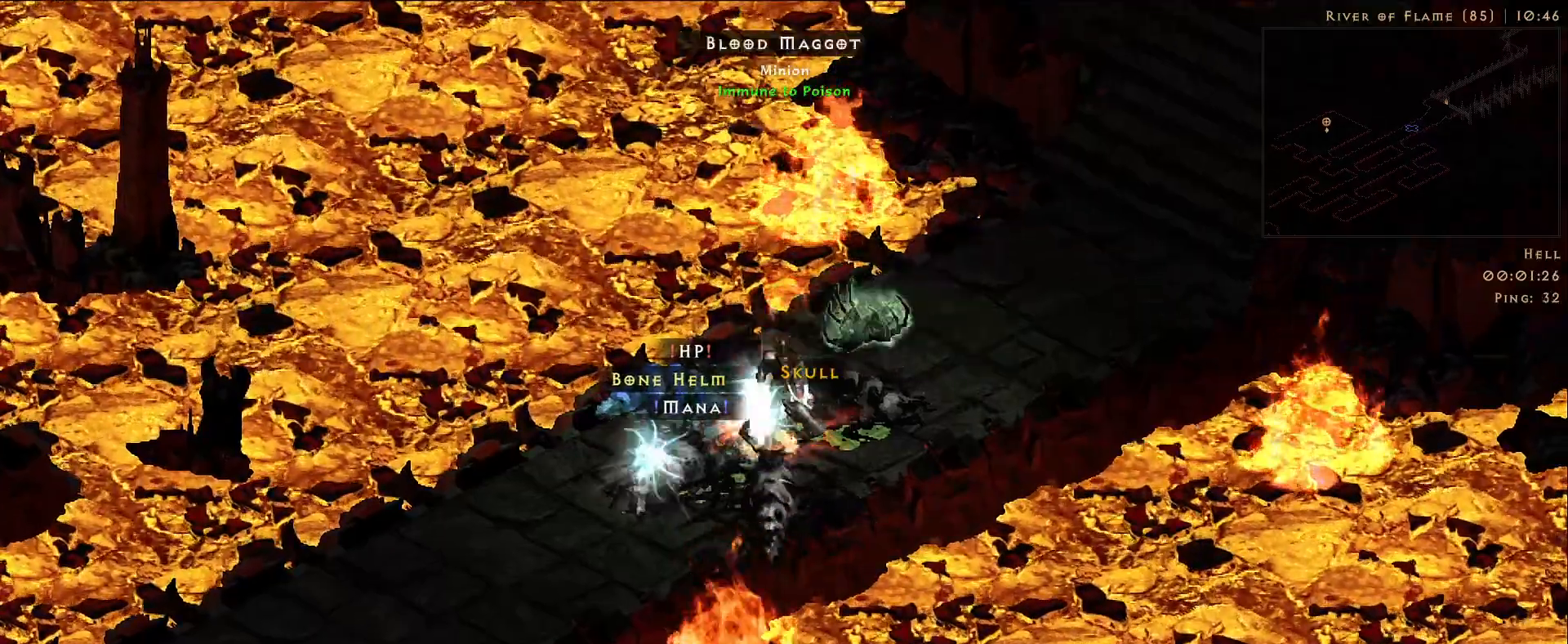
{"keys": [], "mouse": ["right"], "events": [[200, "mouse_left", "down"], [266, "mouse_left", "up"], [383, "mouse_left", "down"], [500, "mouse_left", "up"]]}
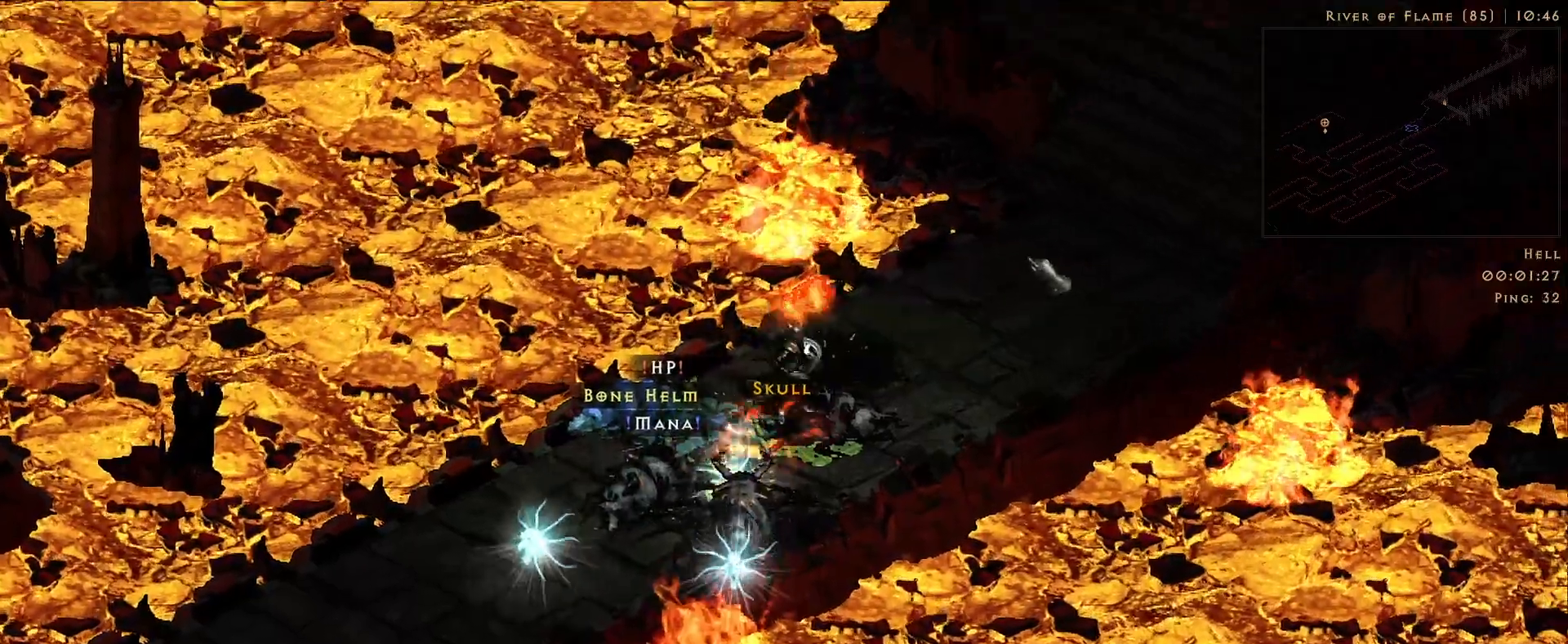
{"keys": ["4"], "mouse": ["left", "right"], "events": [[66, "t", "down"], [116, "t", "up"], [150, "mouse_left", "down"], [183, "mouse_right", "up"], [200, "mouse_left", "up"], [300, "mouse_left", "down"], [416, "mouse_left", "up"], [416, "w", "down"], [466, "4", "down"], [466, "w", "up"], [483, "mouse_right", "down"], [500, "mouse_left", "down"]]}
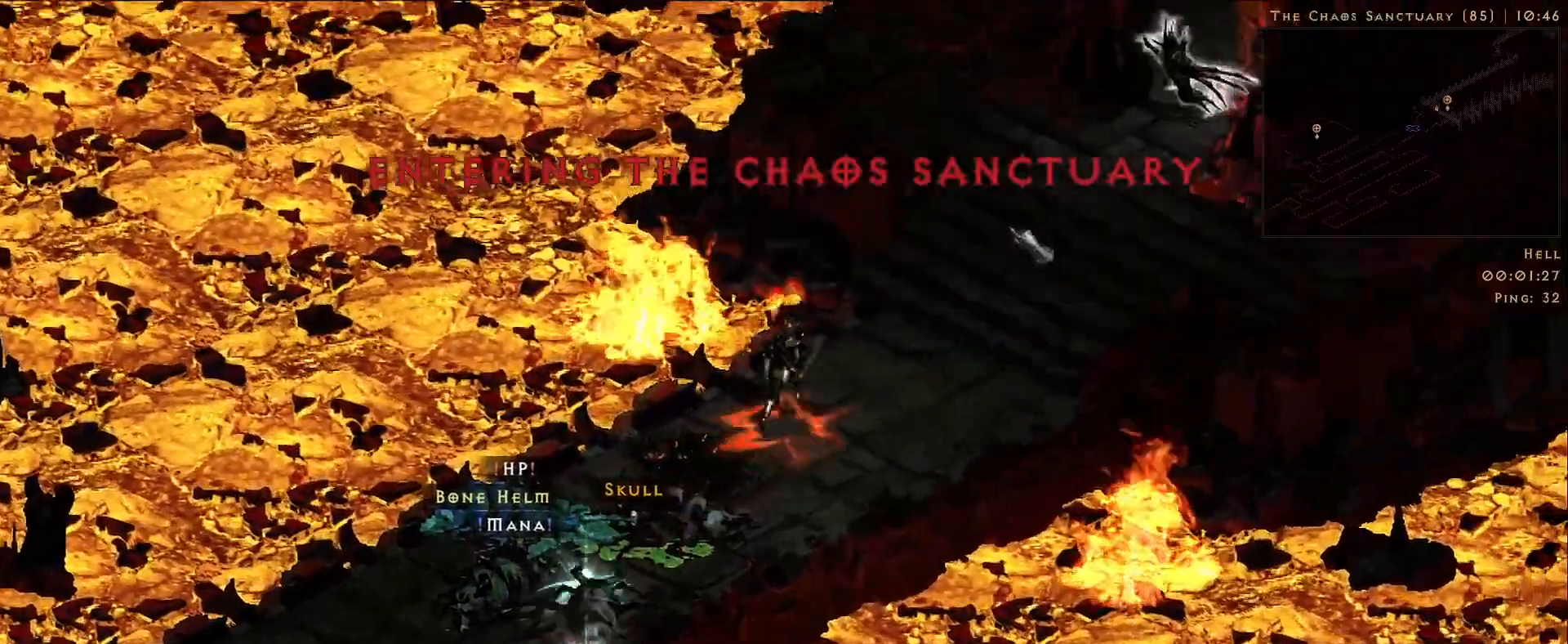
{"keys": ["s"], "mouse": []}
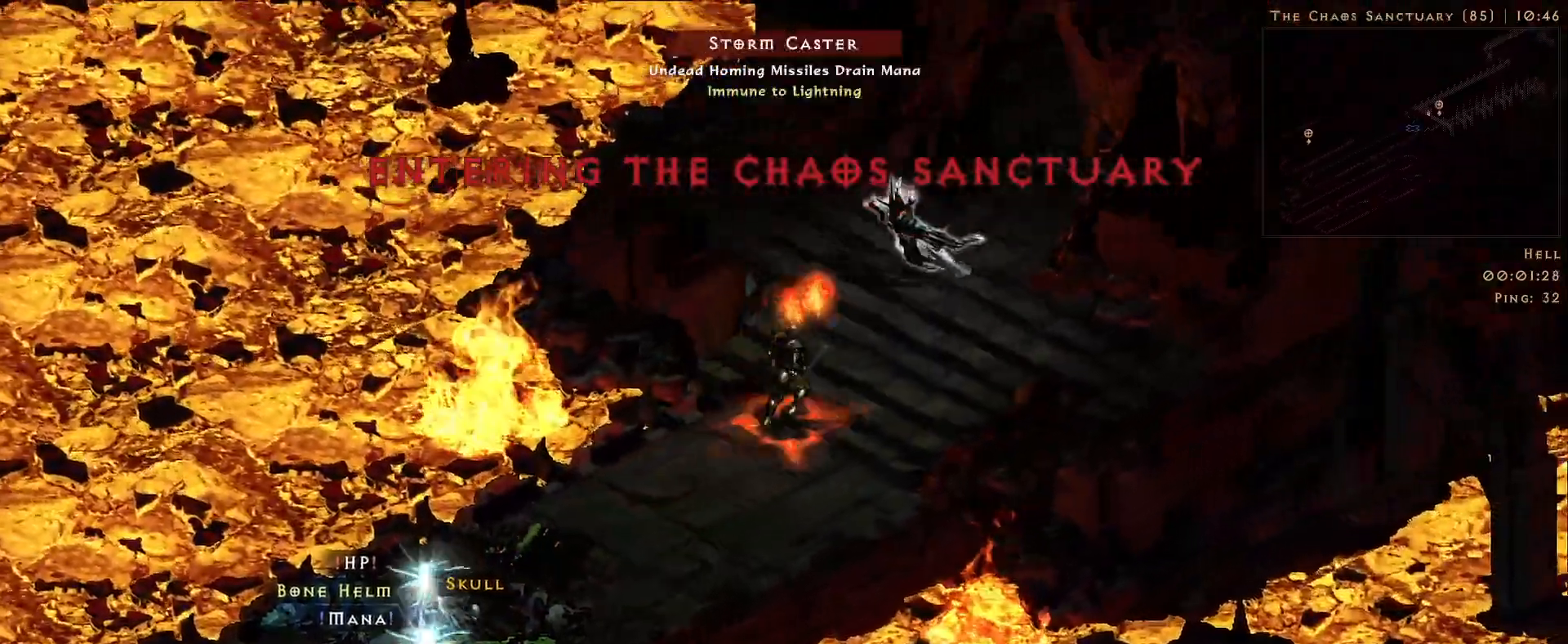
{"keys": [], "mouse": ["right"], "events": [[116, "s", "up"], [166, "f", "down"], [200, "mouse_right", "down"], [283, "f", "up"]]}
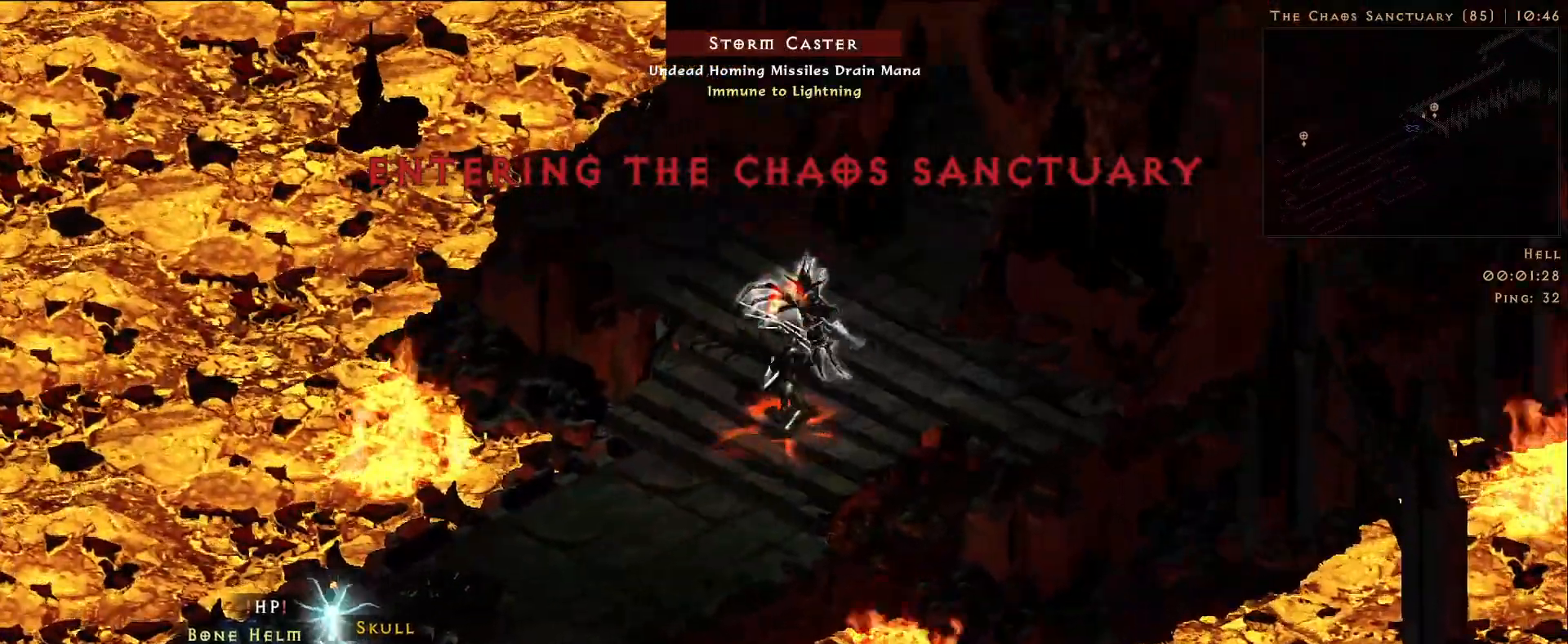
{"keys": [], "mouse": ["right"], "events": []}